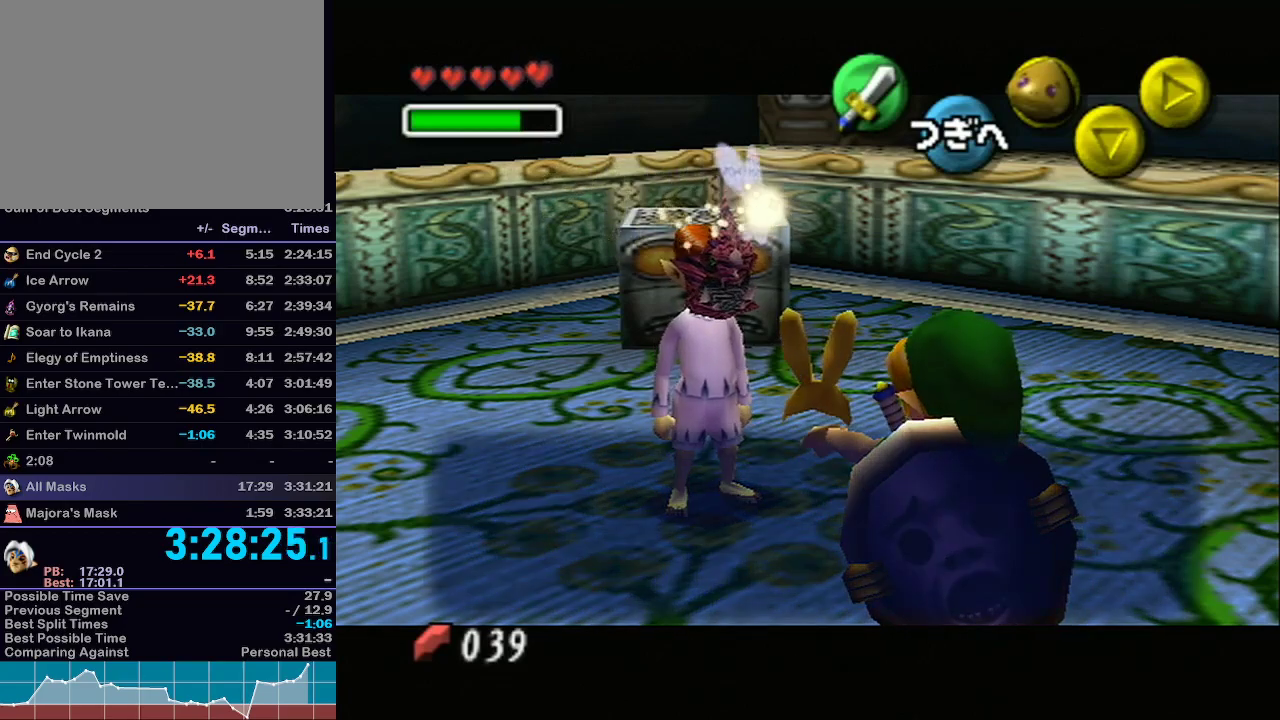
Gameplay with a controller (Nintendo layout); each line is a JSON object with the inputs held at the frame after it. "events" lists button and stick changes between this image and that frame as [ms after this image, input, new state], when the widget could be followed in between. Not read: L3 R3.
{"buttons": [], "left_stick": "center", "right_stick": "center", "events": [[17, "B", "up"], [67, "A", "down"], [67, "B", "down"], [133, "A", "up"], [133, "B", "up"], [167, "B", "down"], [233, "A", "down"], [233, "B", "up"], [283, "B", "down"], [317, "A", "up"], [317, "B", "up"]]}
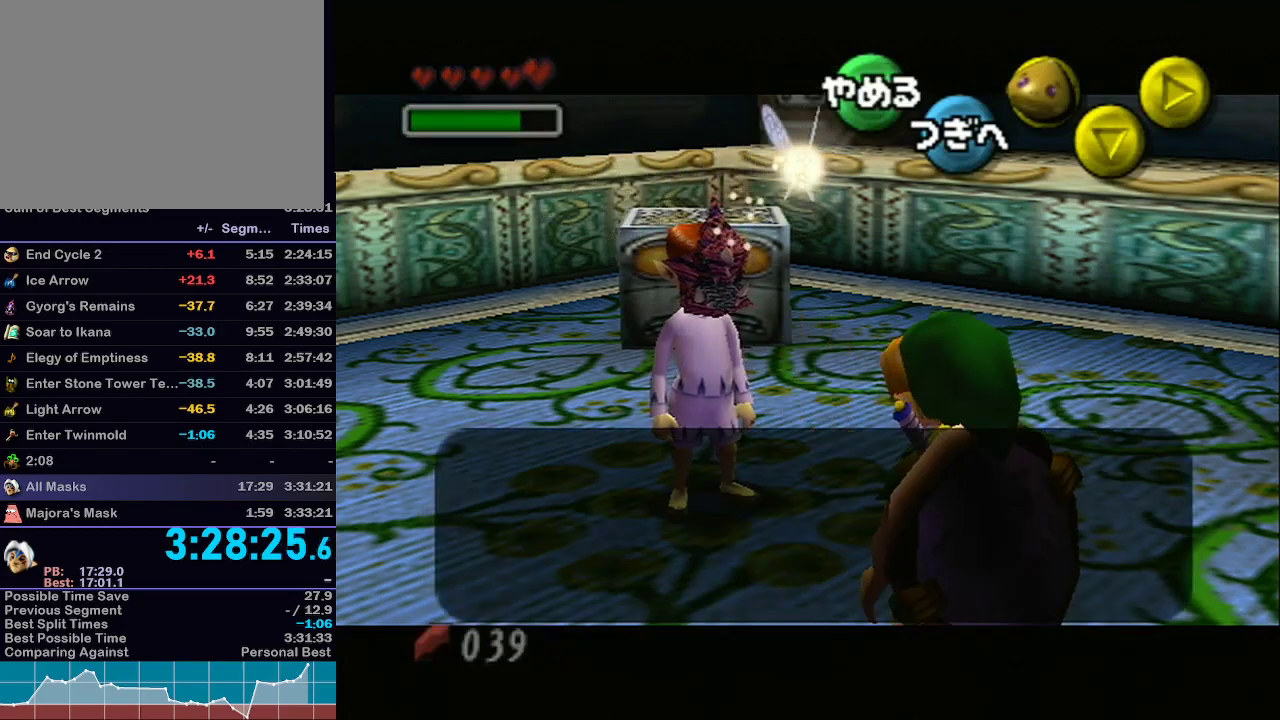
{"buttons": [], "left_stick": "center", "right_stick": "center", "events": [[50, "START", "down"], [167, "START", "up"], [233, "START", "down"], [333, "START", "up"], [383, "R1", "down"], [383, "START", "down"], [417, "R1", "up"], [467, "START", "up"]]}
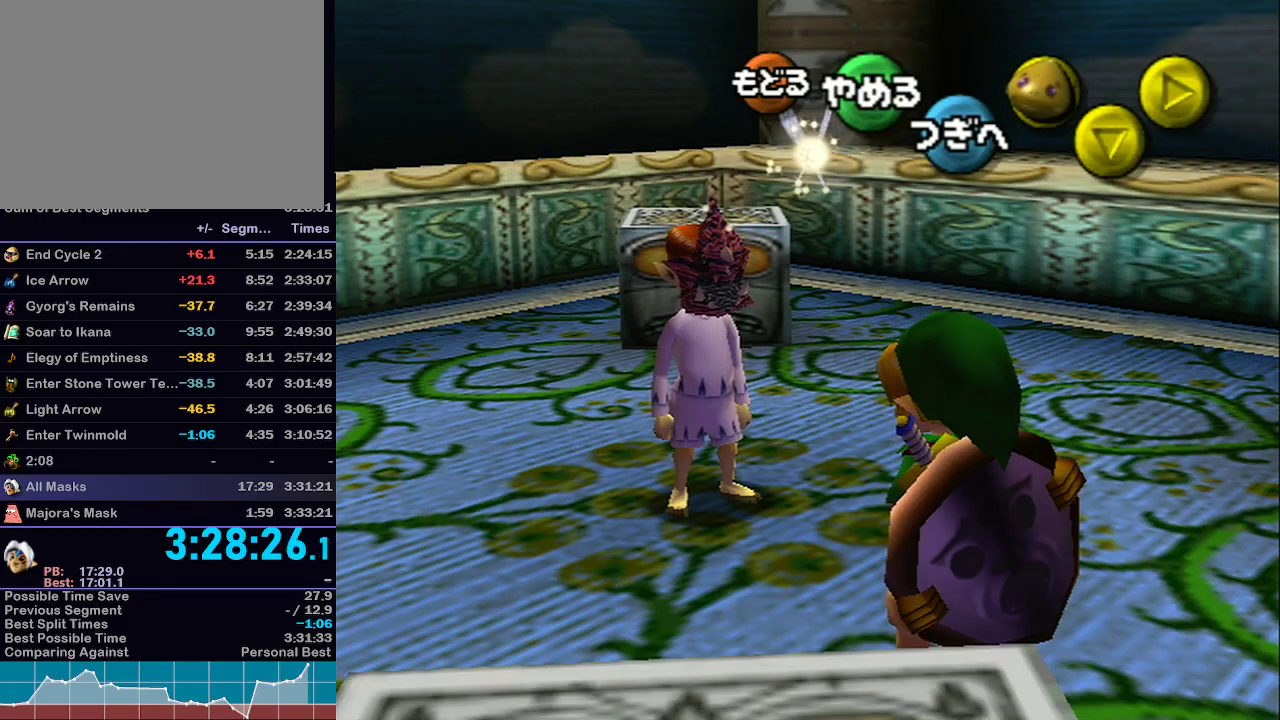
{"buttons": [], "left_stick": "center", "right_stick": "center", "events": [[33, "START", "down"], [133, "START", "up"]]}
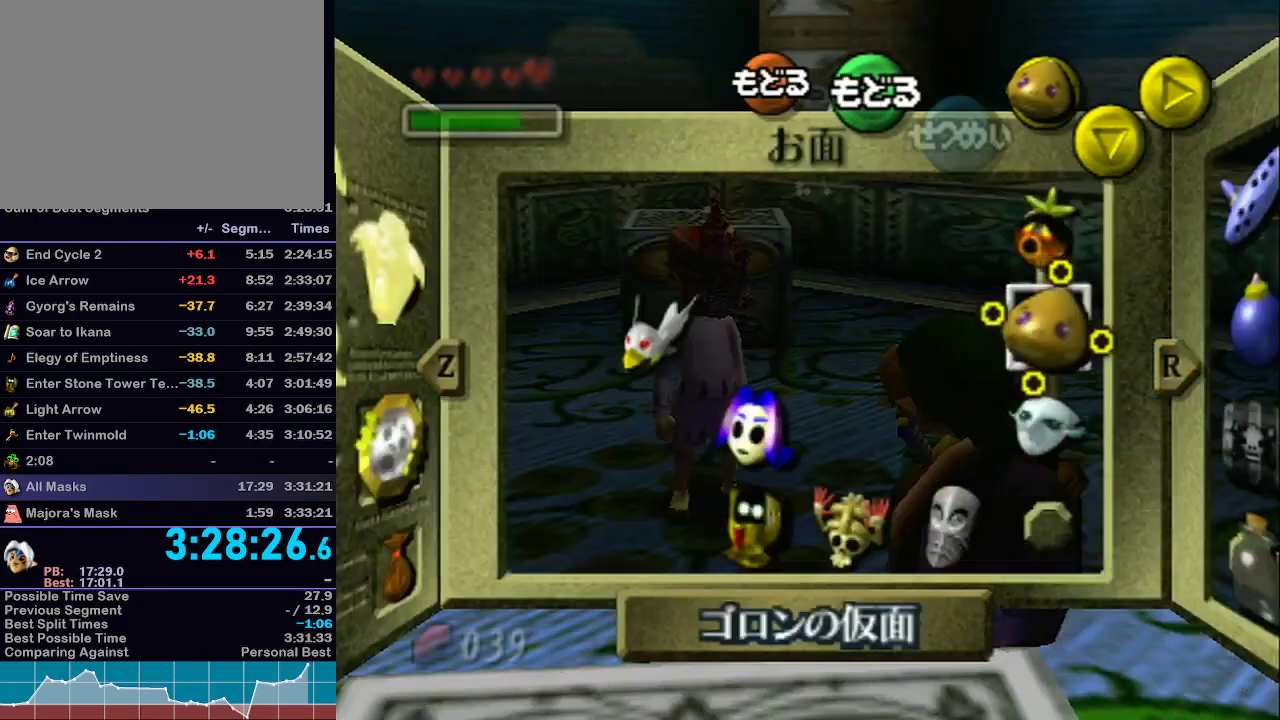
{"buttons": [], "left_stick": "center", "right_stick": "center", "events": [[350, "left_stick", "down"], [450, "left_stick", "center"]]}
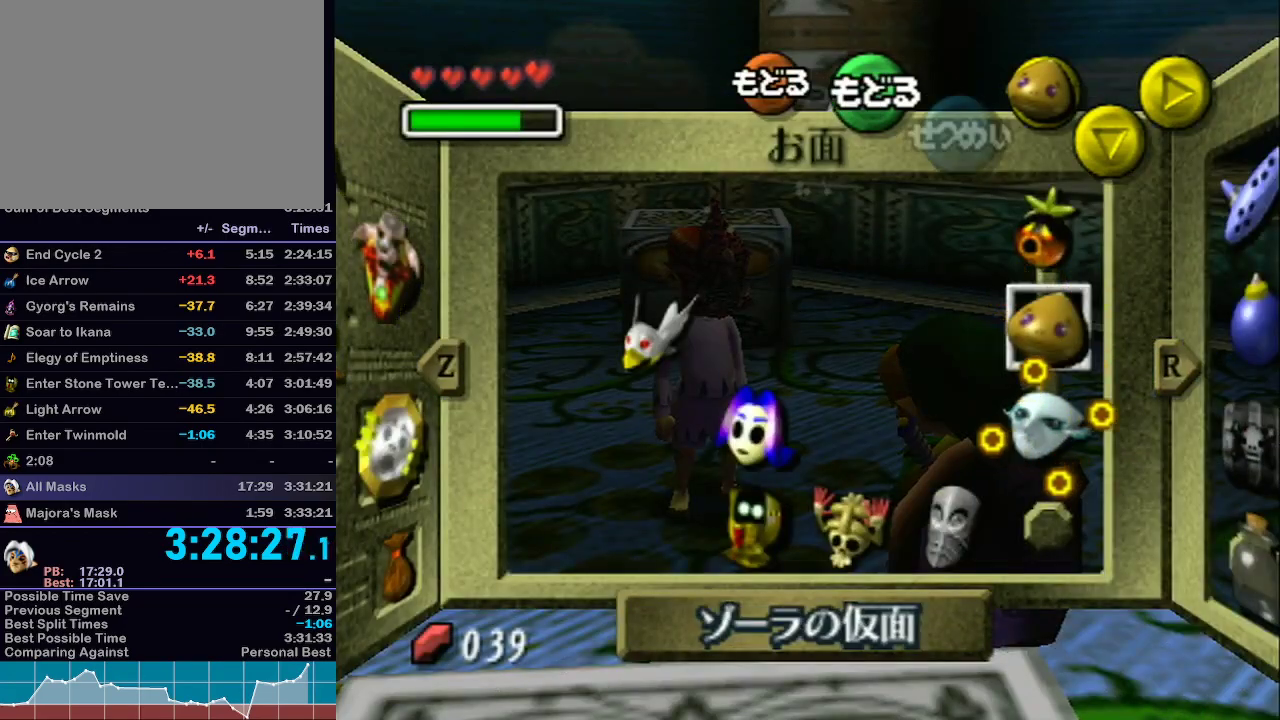
{"buttons": [], "left_stick": "center", "right_stick": "center", "events": [[133, "left_stick", "down-left"], [200, "Z", "down"], [283, "left_stick", "center"], [317, "Z", "up"]]}
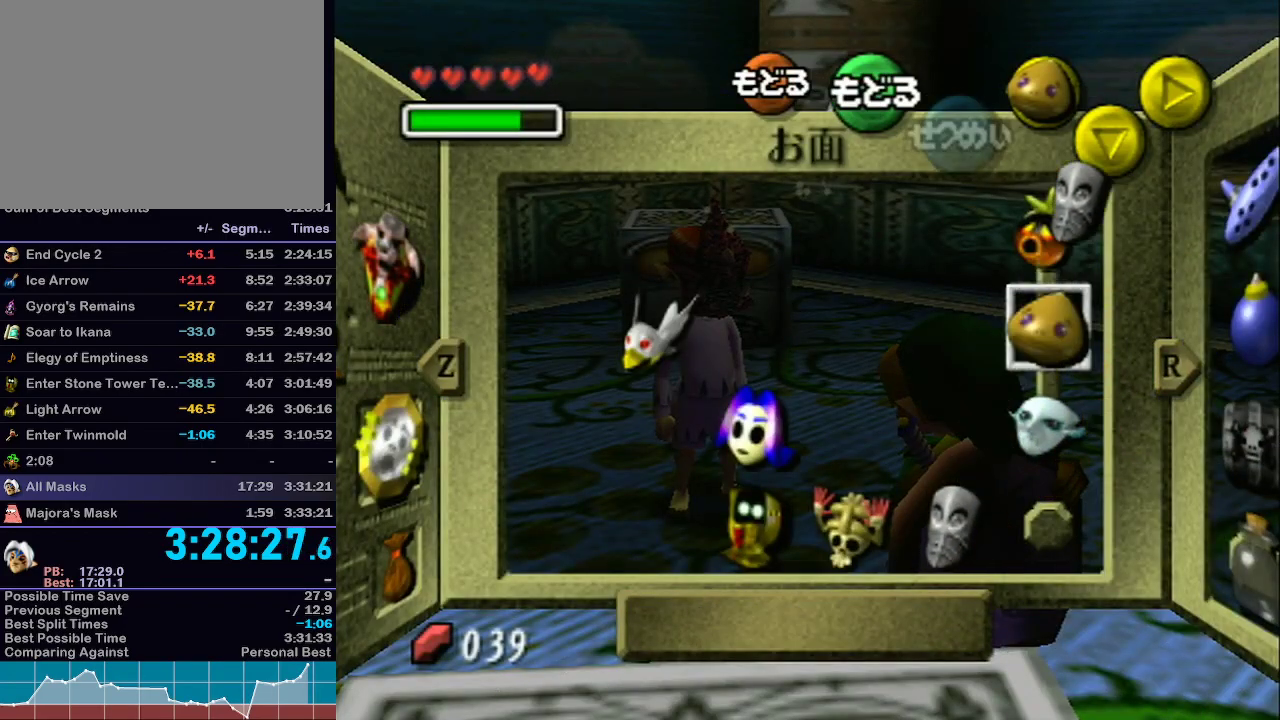
{"buttons": [], "left_stick": "center", "right_stick": "center", "events": [[100, "left_stick", "left"], [133, "X", "down"], [233, "X", "up"], [233, "left_stick", "center"]]}
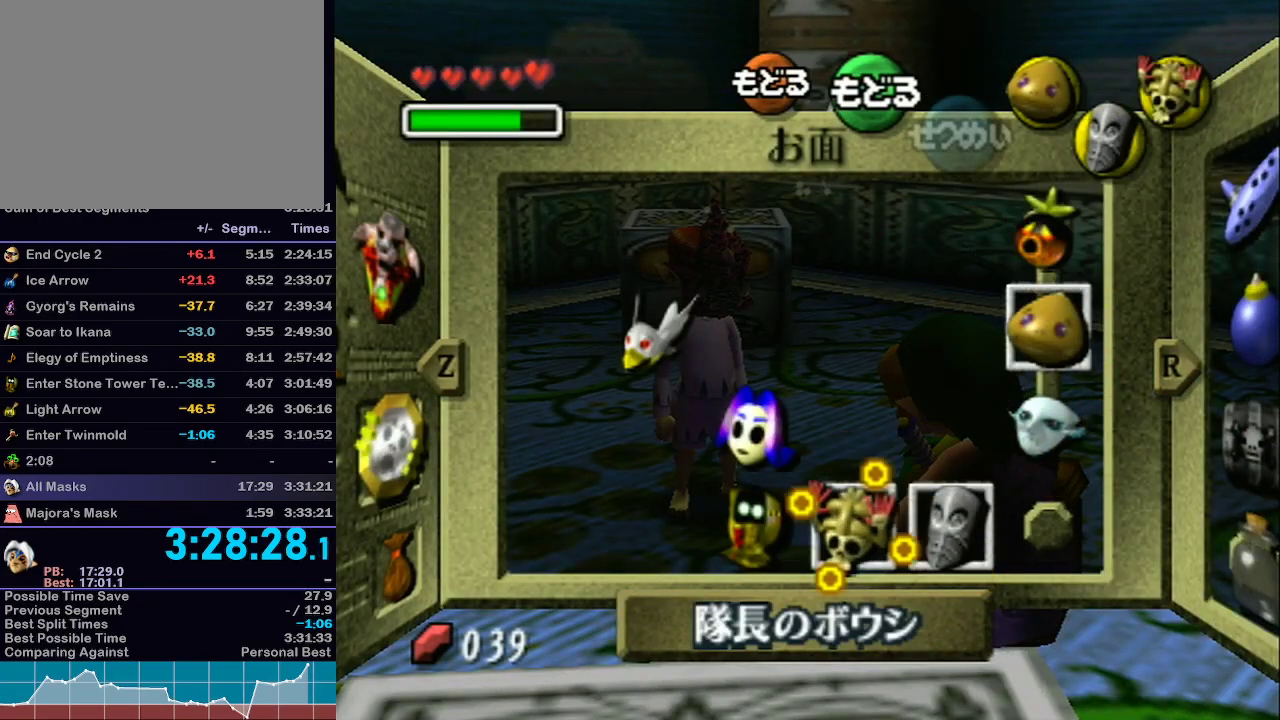
{"buttons": ["Z"], "left_stick": "center", "right_stick": "center", "events": [[33, "START", "down"], [133, "START", "up"], [350, "Z", "down"], [417, "Z", "up"], [483, "Z", "down"]]}
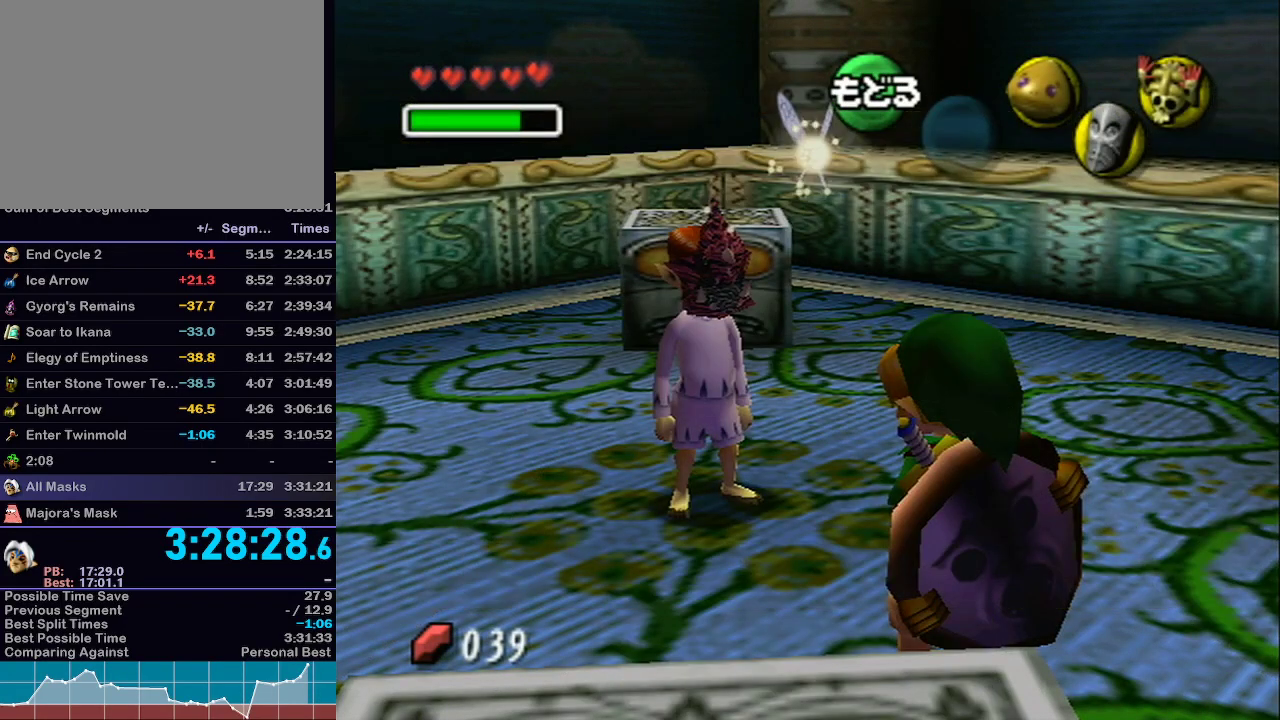
{"buttons": [], "left_stick": "center", "right_stick": "center", "events": [[50, "Z", "up"], [133, "Z", "down"], [200, "Z", "up"], [250, "Z", "down"], [350, "Z", "up"]]}
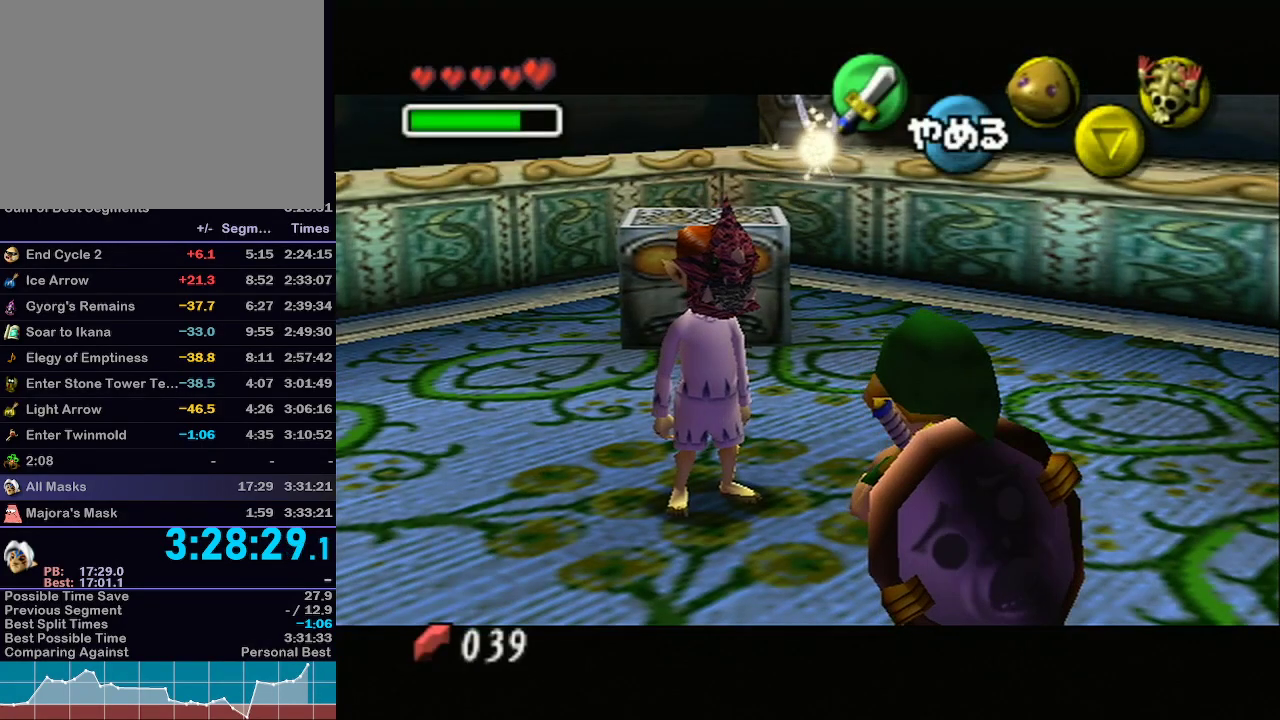
{"buttons": [], "left_stick": "center", "right_stick": "center", "events": [[233, "A", "down"], [317, "A", "up"], [383, "A", "down"], [450, "A", "up"]]}
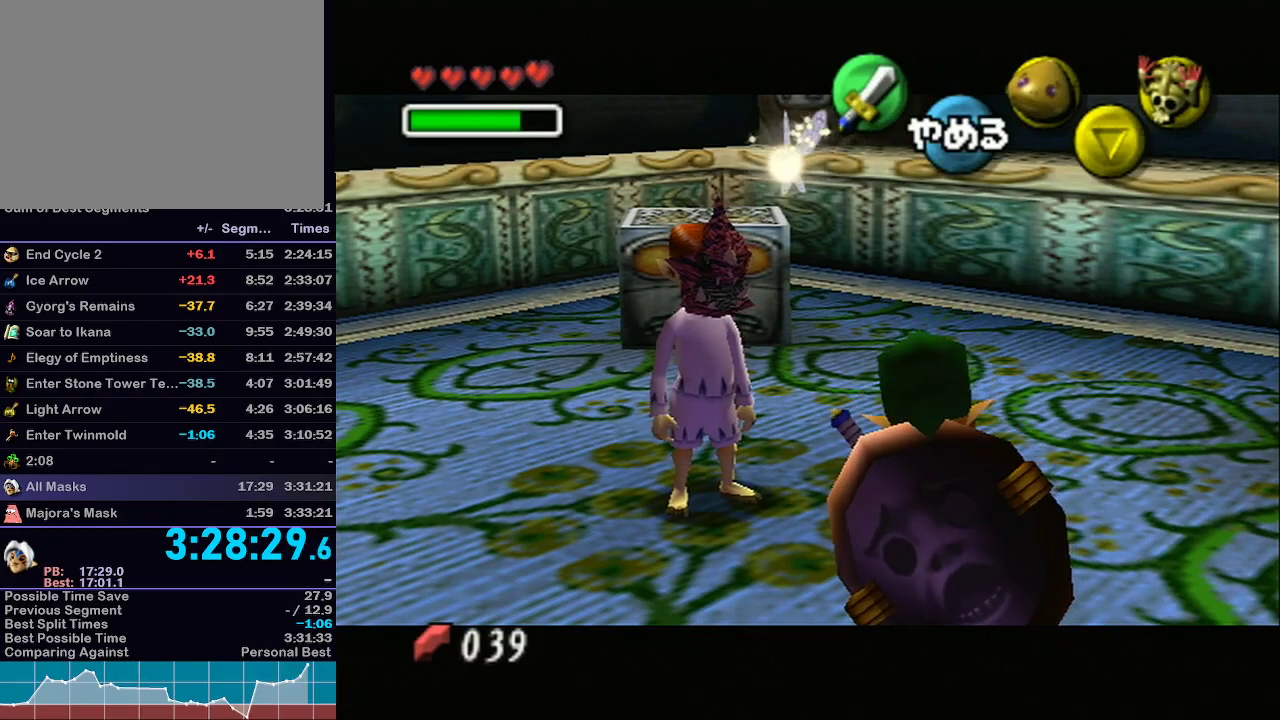
{"buttons": ["A", "B"], "left_stick": "center", "right_stick": "center", "events": [[50, "B", "down"], [133, "B", "up"], [233, "A", "down"], [233, "B", "down"], [267, "A", "up"], [350, "A", "down"], [383, "B", "up"], [450, "A", "up"], [500, "A", "down"], [500, "B", "down"]]}
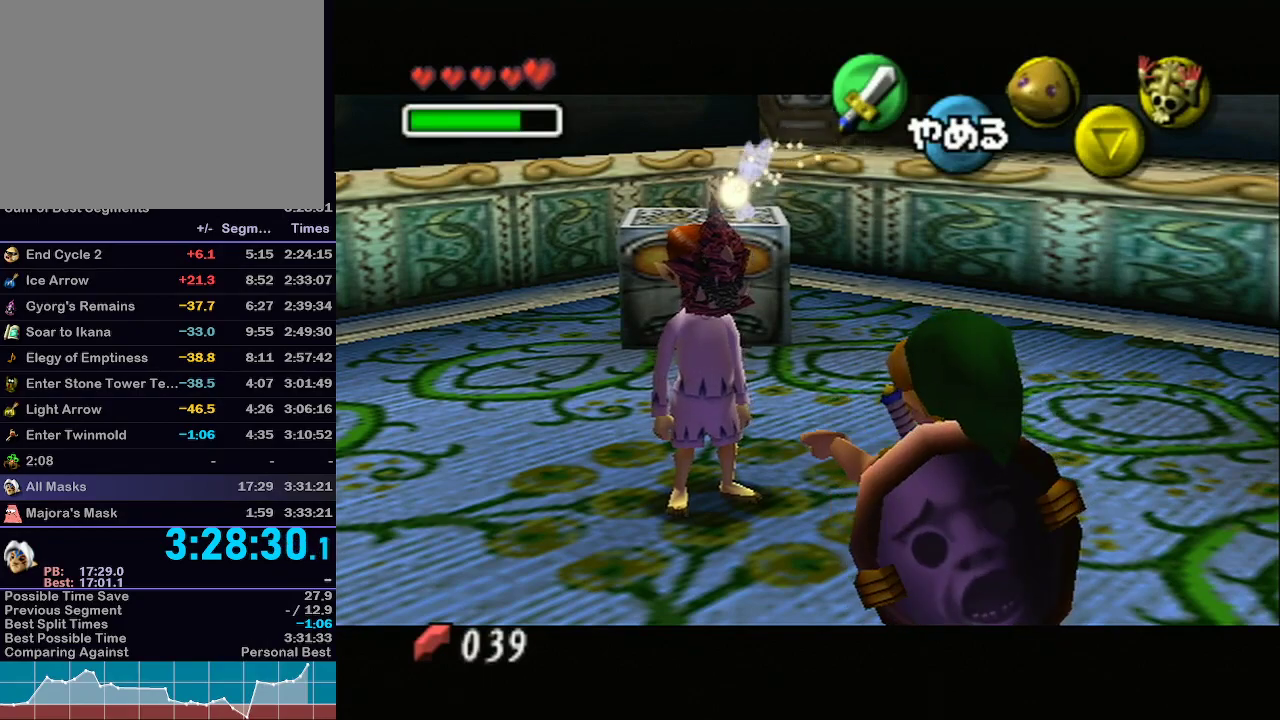
{"buttons": ["A"], "left_stick": "center", "right_stick": "center", "events": [[67, "A", "up"], [67, "B", "up"], [100, "B", "down"], [167, "A", "down"], [167, "B", "up"], [217, "A", "up"], [217, "B", "down"], [250, "B", "up"], [283, "A", "down"], [333, "B", "down"], [383, "A", "up"], [383, "B", "up"], [417, "B", "down"], [450, "A", "down"], [483, "B", "up"]]}
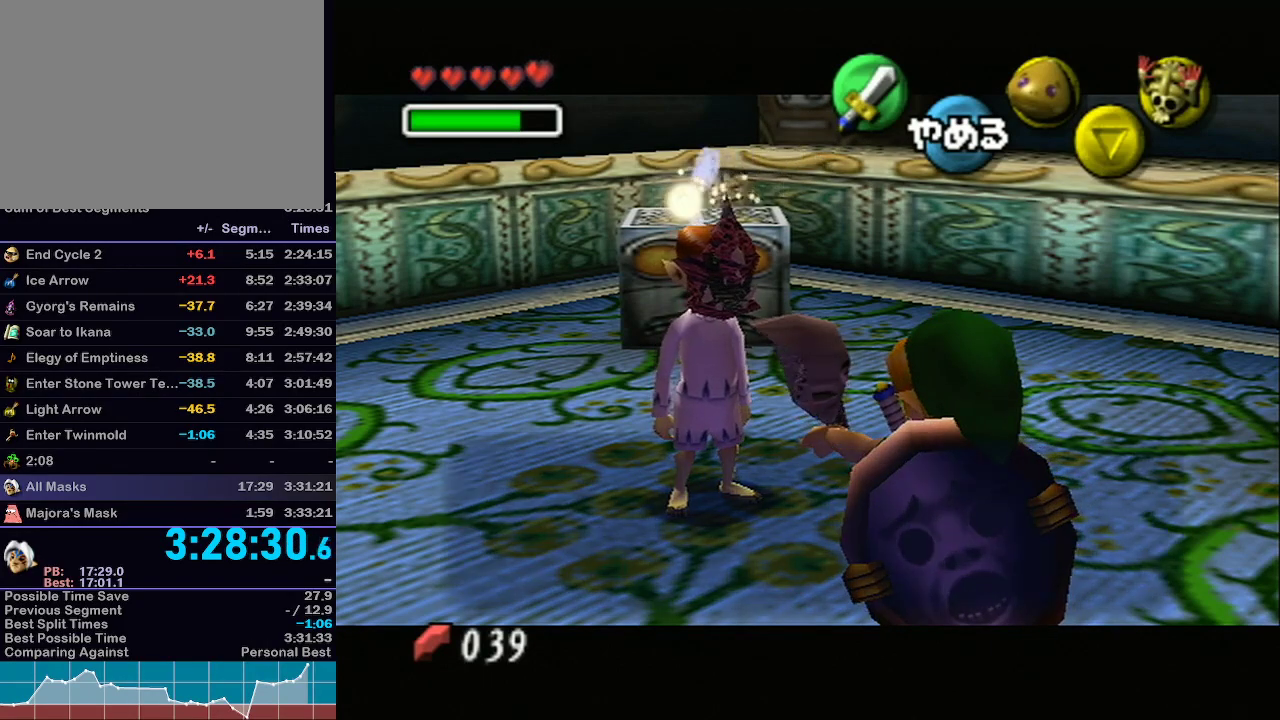
{"buttons": [], "left_stick": "center", "right_stick": "center", "events": [[33, "A", "up"], [33, "B", "down"], [83, "B", "up"], [133, "A", "down"], [133, "B", "down"], [167, "B", "up"], [200, "A", "up"], [267, "B", "down"], [283, "A", "down"], [283, "B", "up"], [333, "A", "up"], [350, "B", "down"], [400, "A", "down"], [400, "B", "up"], [450, "A", "up"], [450, "B", "down"], [500, "B", "up"]]}
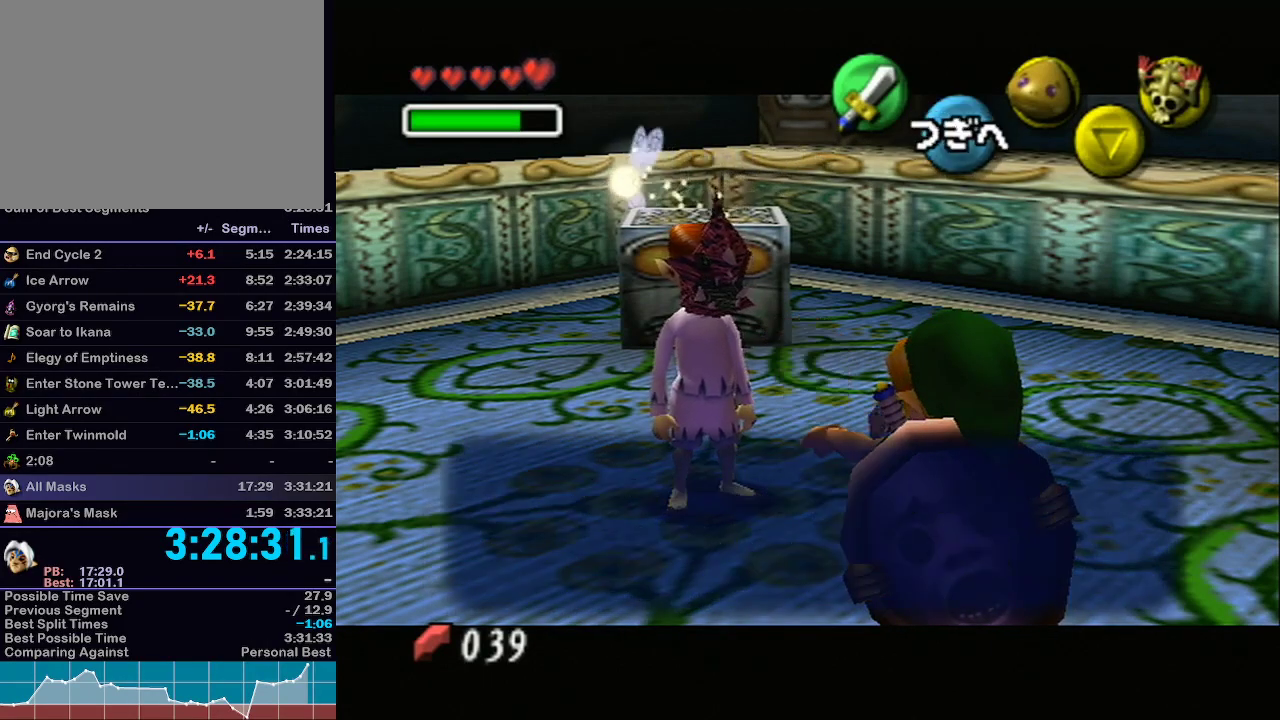
{"buttons": ["B"], "left_stick": "center", "right_stick": "center", "events": [[33, "B", "down"], [67, "A", "down"], [100, "B", "up"], [133, "A", "up"], [133, "B", "down"], [200, "B", "up"], [217, "A", "down"], [250, "B", "down"], [300, "A", "up"], [300, "B", "up"], [317, "A", "down"], [367, "B", "down"], [417, "B", "up"], [450, "A", "up"], [483, "B", "down"]]}
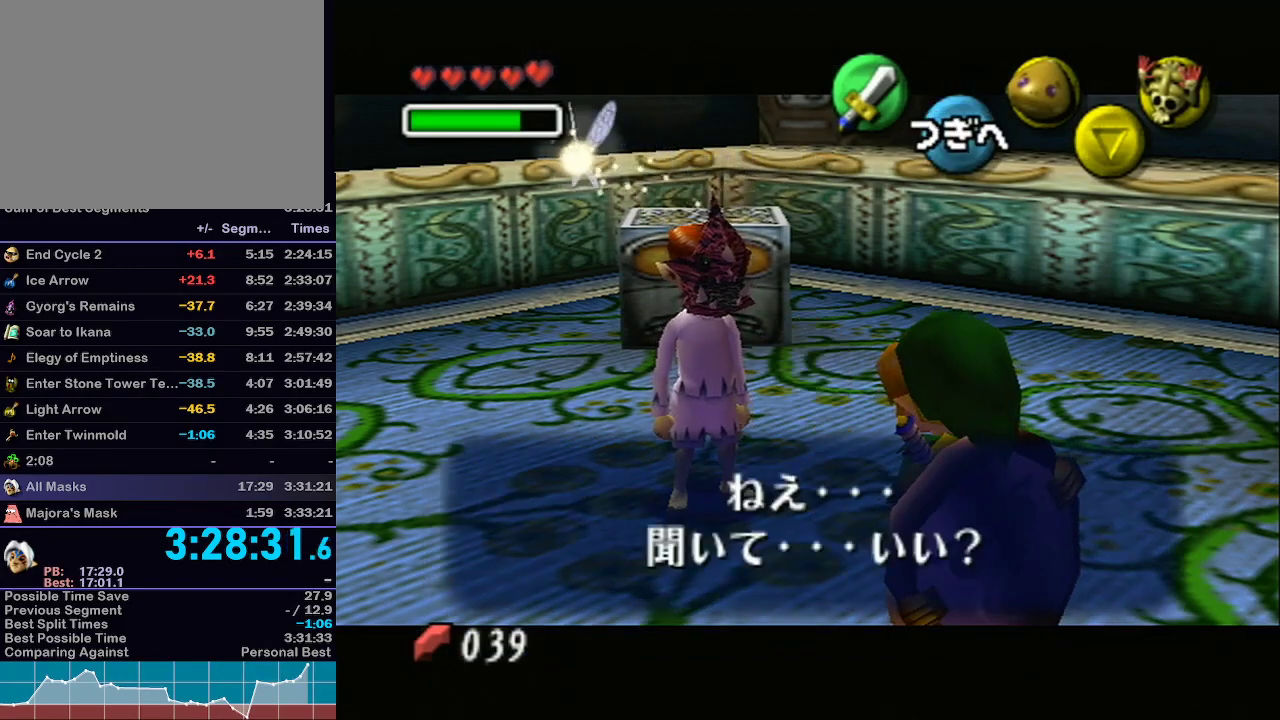
{"buttons": ["B"], "left_stick": "center", "right_stick": "center", "events": [[17, "A", "down"], [17, "B", "up"], [83, "A", "up"], [83, "B", "down"], [100, "B", "up"], [167, "A", "down"], [167, "B", "down"], [233, "B", "up"], [267, "A", "up"], [283, "B", "down"], [317, "A", "down"], [317, "B", "up"], [383, "B", "down"], [450, "B", "up"], [467, "A", "up"], [500, "B", "down"]]}
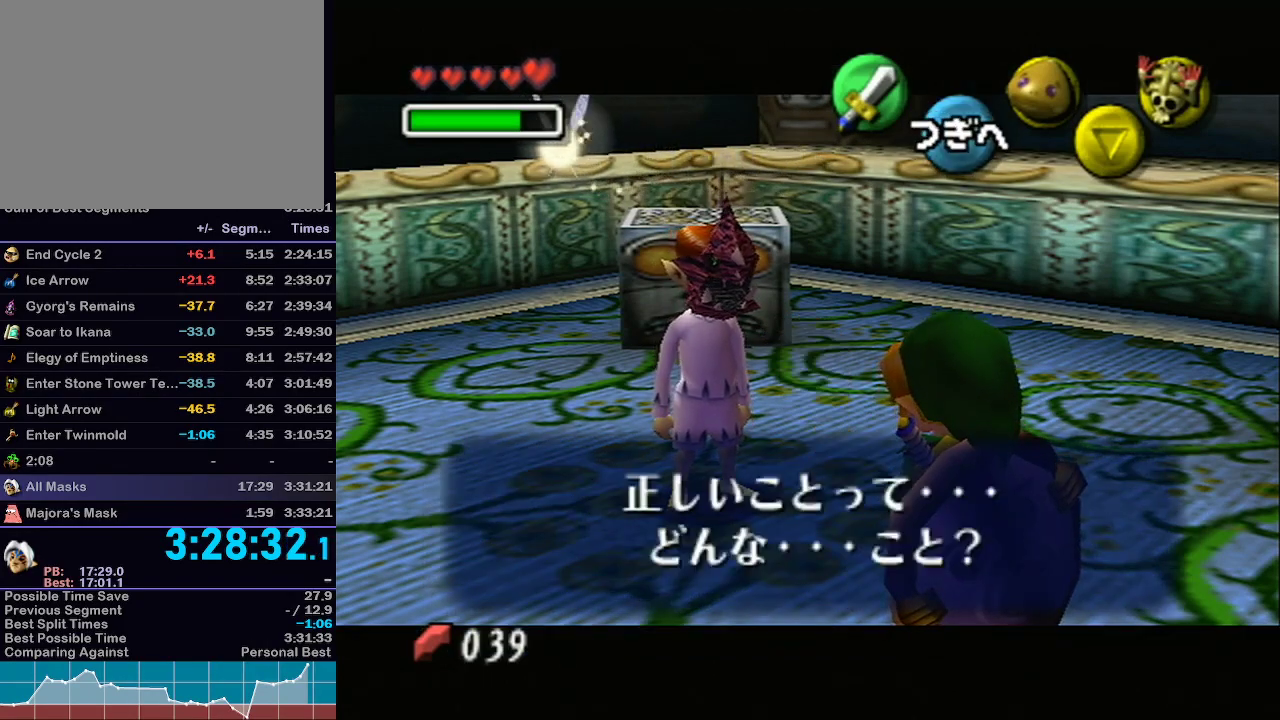
{"buttons": [], "left_stick": "center", "right_stick": "center", "events": [[33, "A", "down"], [33, "B", "up"], [100, "B", "down"], [133, "B", "up"], [200, "B", "down"], [267, "B", "up"], [300, "A", "up"], [317, "B", "down"], [350, "A", "down"], [350, "B", "up"], [417, "B", "down"], [450, "A", "up"], [483, "B", "up"]]}
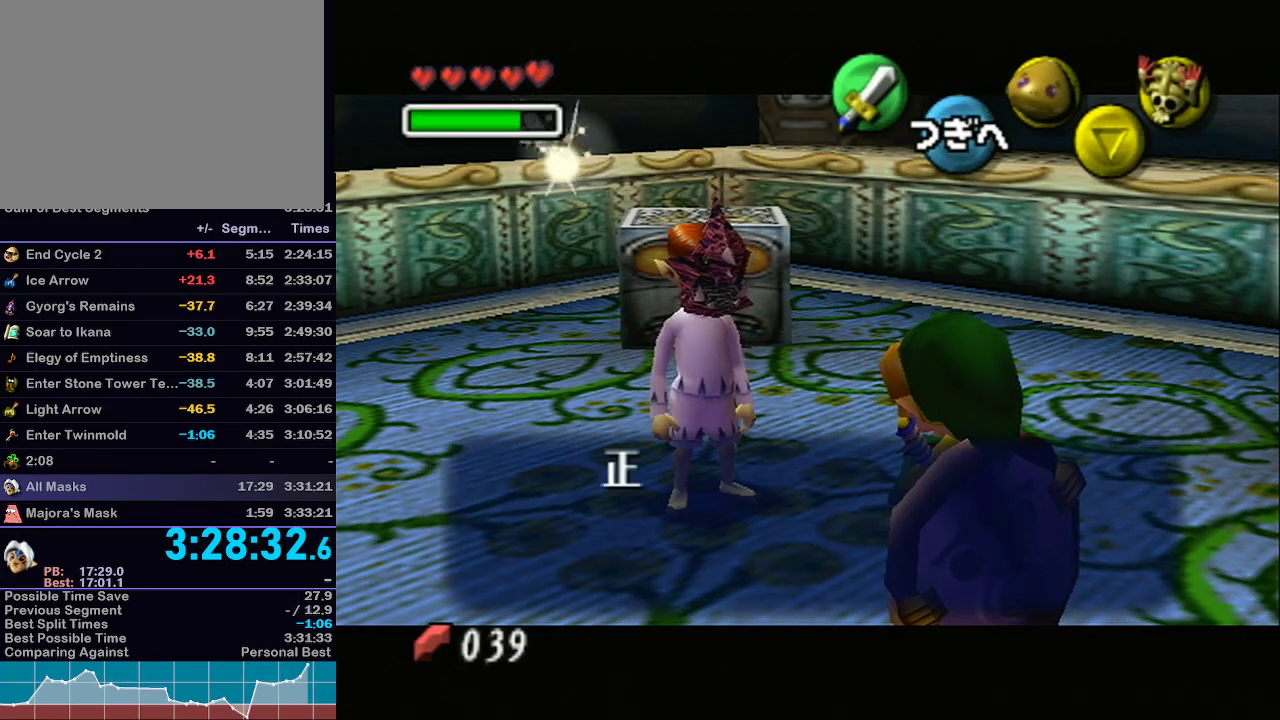
{"buttons": [], "left_stick": "center", "right_stick": "center", "events": [[17, "B", "down"], [67, "A", "down"], [67, "B", "up"], [100, "B", "down"], [133, "A", "up"], [200, "B", "up"], [233, "A", "down"], [233, "B", "down"], [283, "A", "up"], [283, "B", "up"], [317, "B", "down"], [383, "A", "down"], [383, "B", "up"], [417, "B", "down"], [483, "A", "up"], [500, "B", "up"]]}
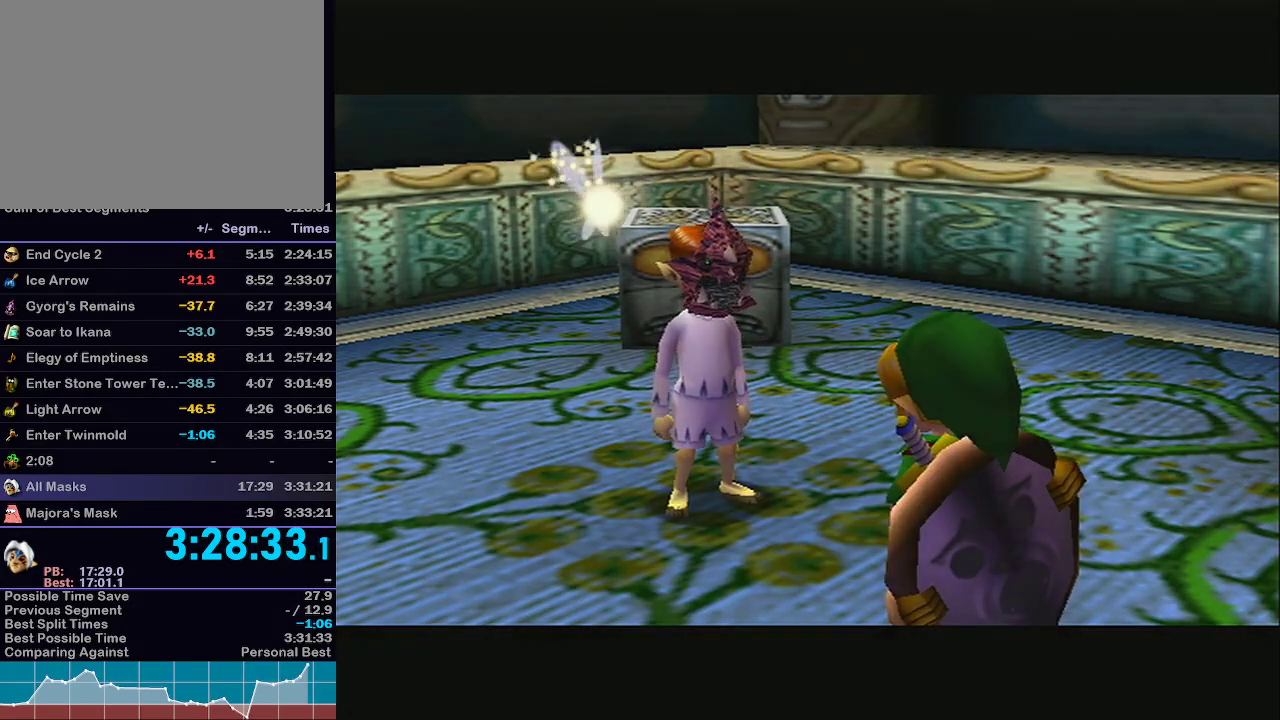
{"buttons": [], "left_stick": "center", "right_stick": "center", "events": [[33, "B", "down"], [67, "A", "down"], [100, "B", "up"], [167, "A", "up"], [167, "B", "down"], [183, "B", "up"]]}
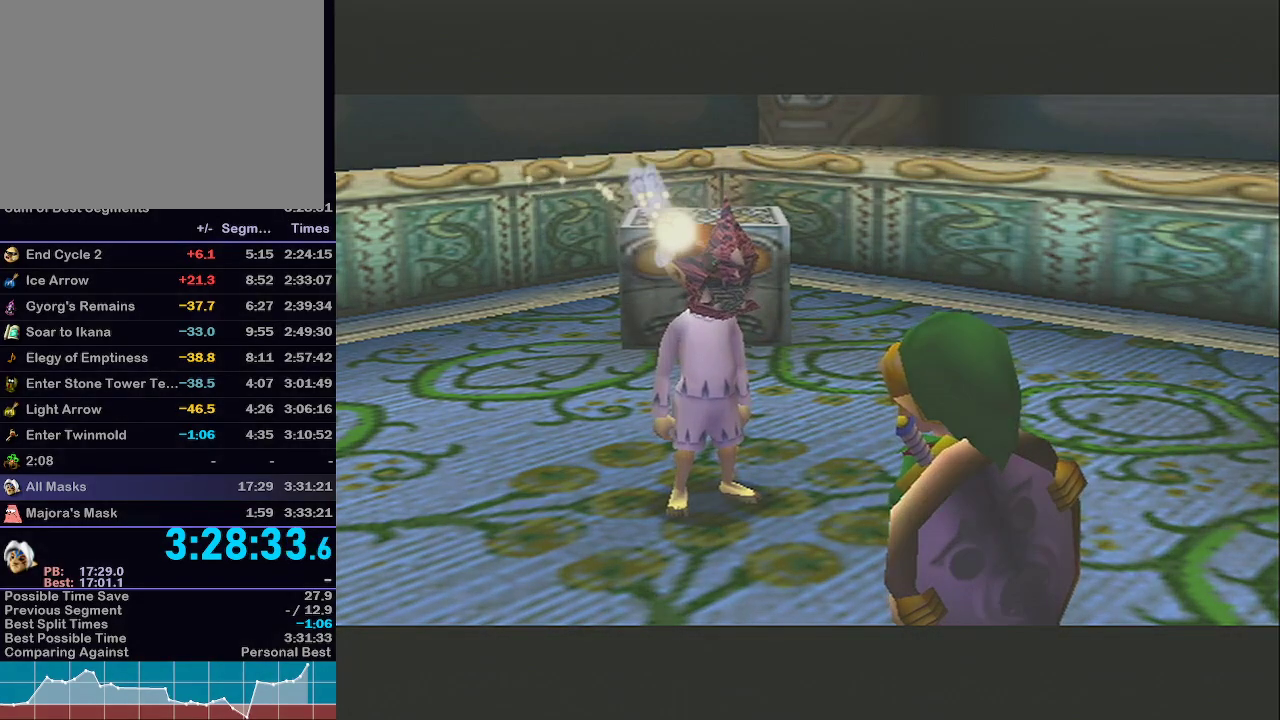
{"buttons": [], "left_stick": "center", "right_stick": "center", "events": []}
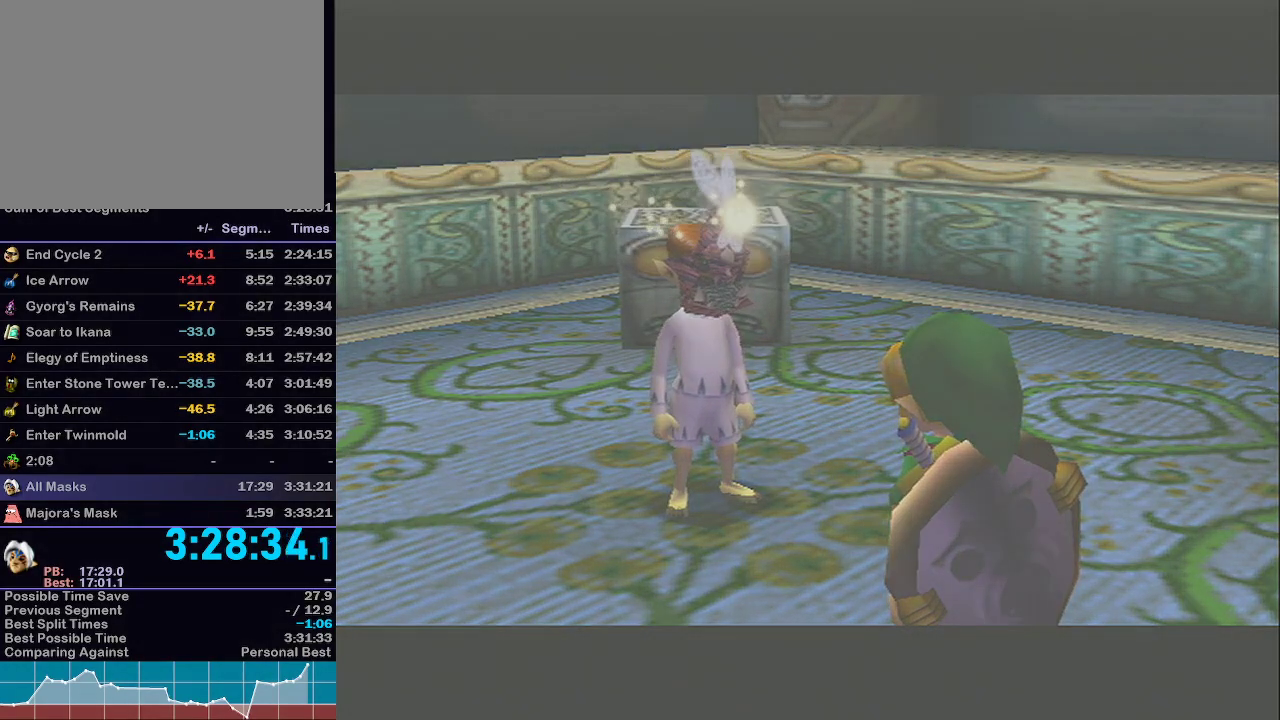
{"buttons": [], "left_stick": "center", "right_stick": "center", "events": []}
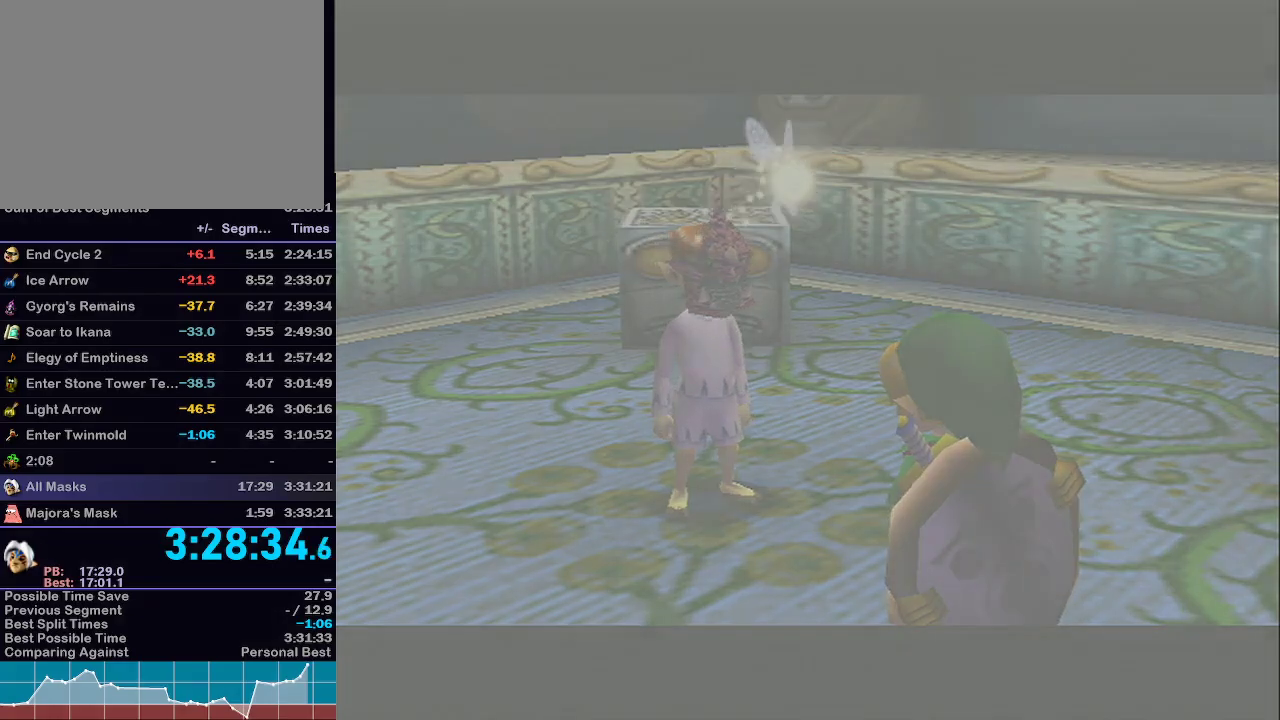
{"buttons": [], "left_stick": "center", "right_stick": "center", "events": []}
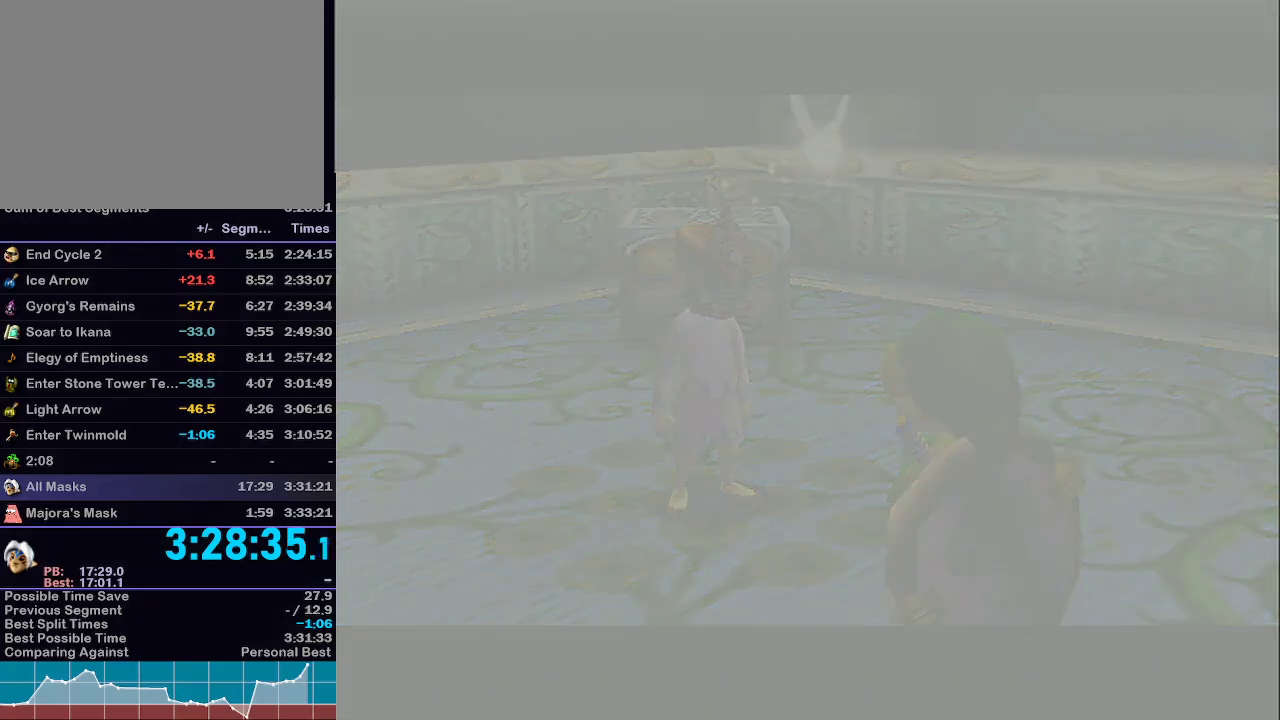
{"buttons": [], "left_stick": "center", "right_stick": "center", "events": []}
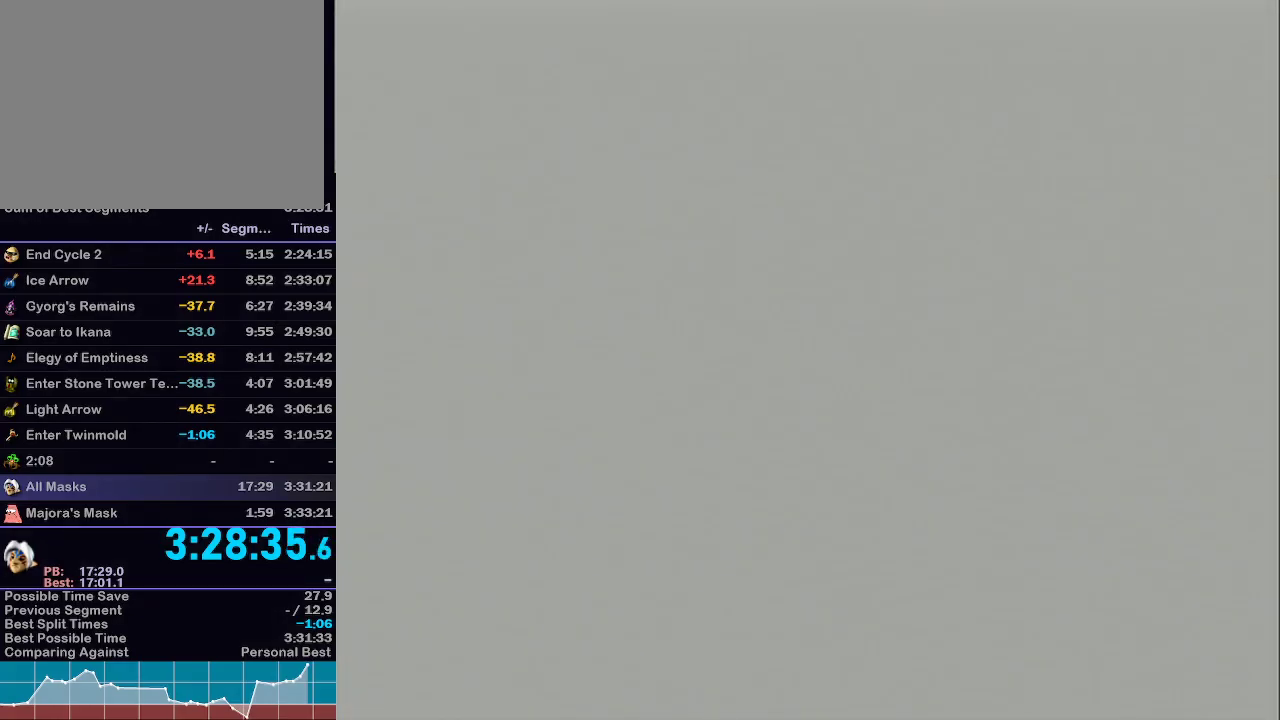
{"buttons": [], "left_stick": "center", "right_stick": "center", "events": []}
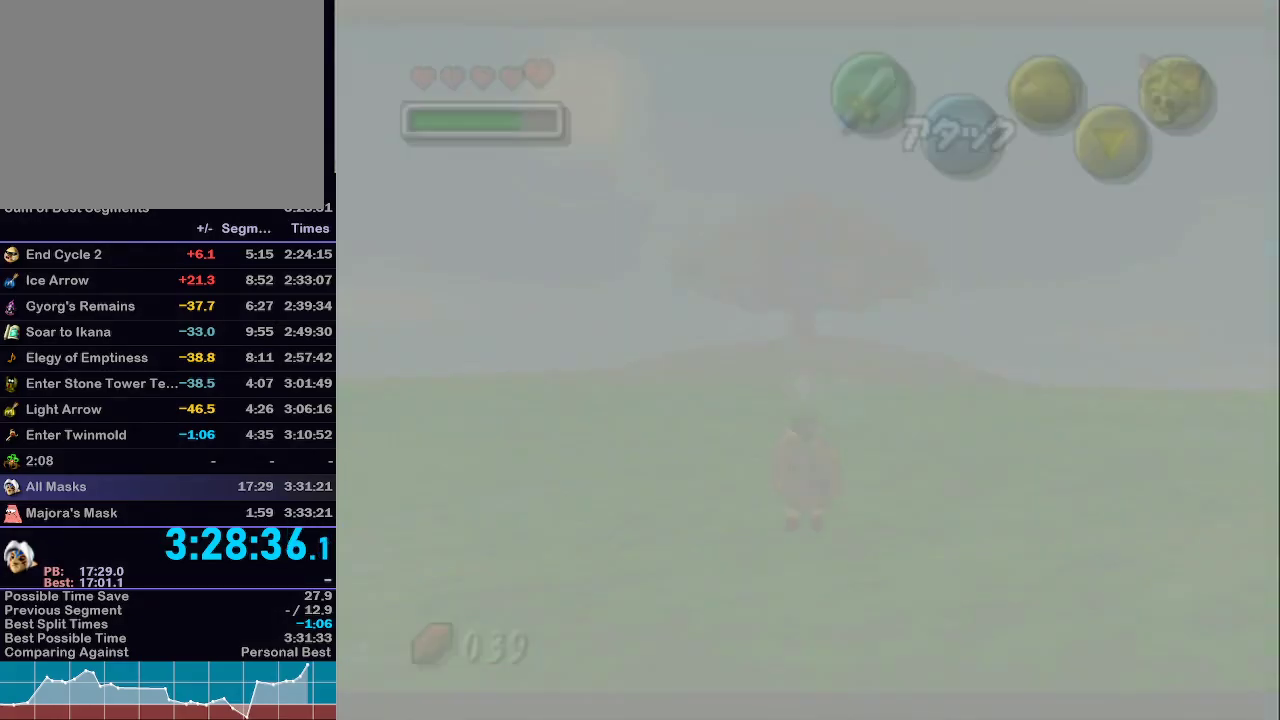
{"buttons": [], "left_stick": "center", "right_stick": "center", "events": []}
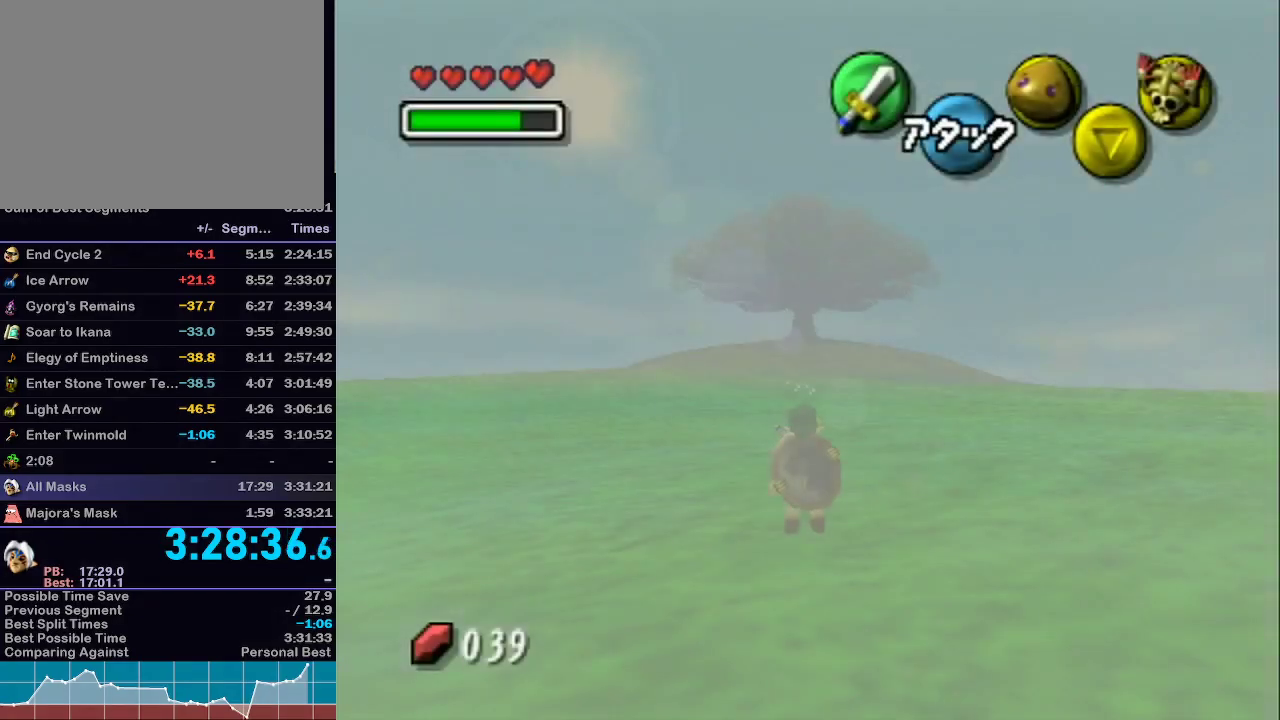
{"buttons": [], "left_stick": "center", "right_stick": "center", "events": []}
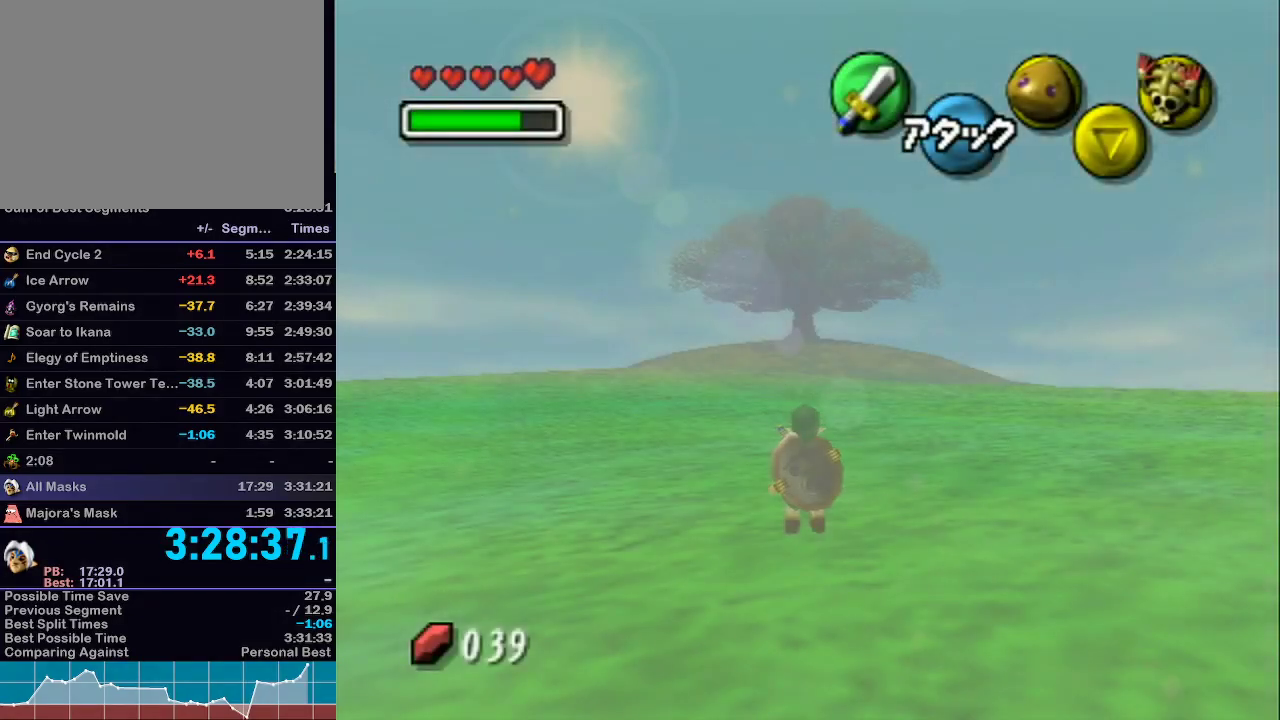
{"buttons": [], "left_stick": "center", "right_stick": "center", "events": []}
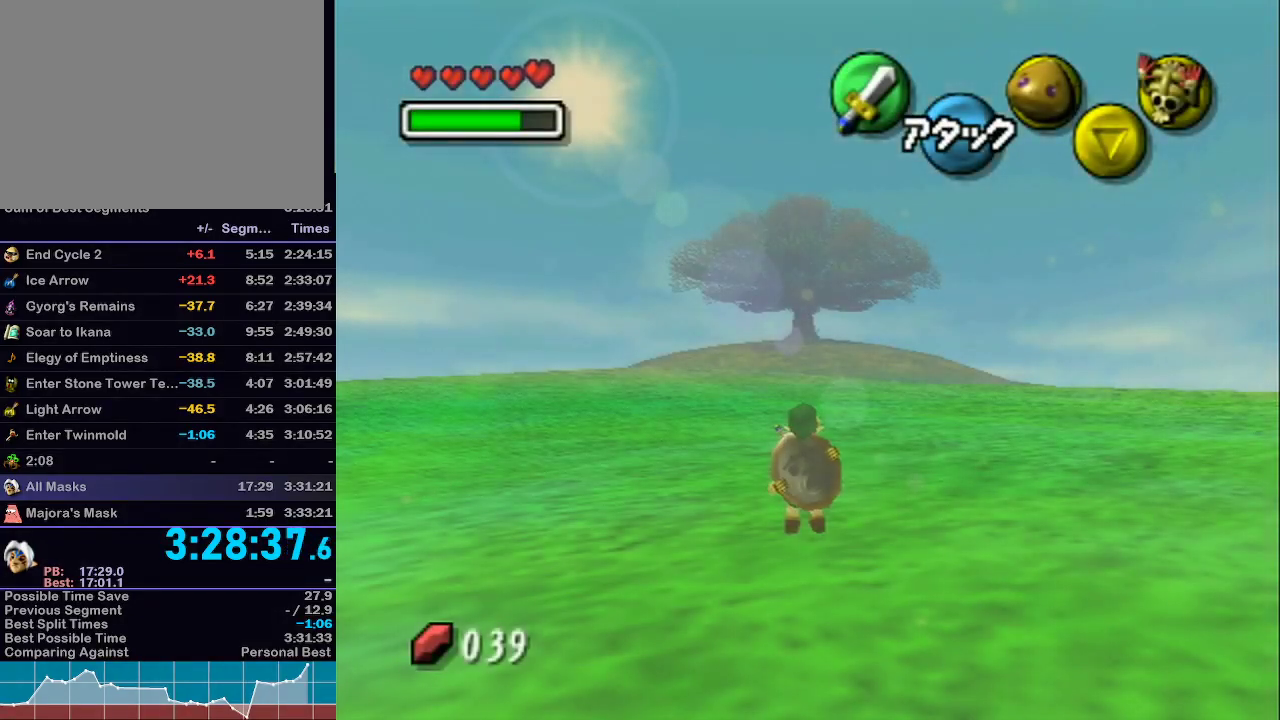
{"buttons": [], "left_stick": "up", "right_stick": "center", "events": [[100, "Y", "down"], [100, "left_stick", "up"], [200, "Y", "up"], [267, "Y", "down"], [317, "Y", "up"], [417, "Y", "down"], [467, "Y", "up"]]}
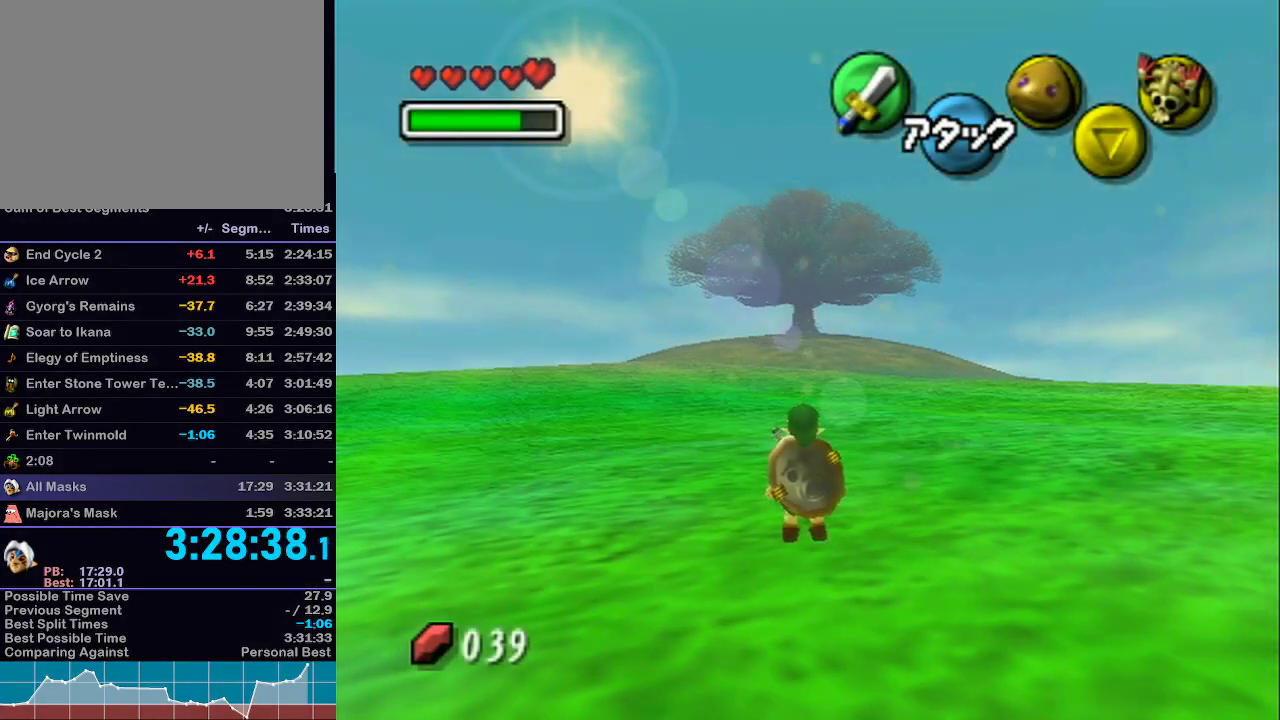
{"buttons": [], "left_stick": "up", "right_stick": "center", "events": [[67, "R1", "down"], [67, "Y", "down"], [100, "R1", "up"], [133, "Y", "up"], [200, "Y", "down"], [300, "Y", "up"], [367, "Y", "down"], [450, "Y", "up"]]}
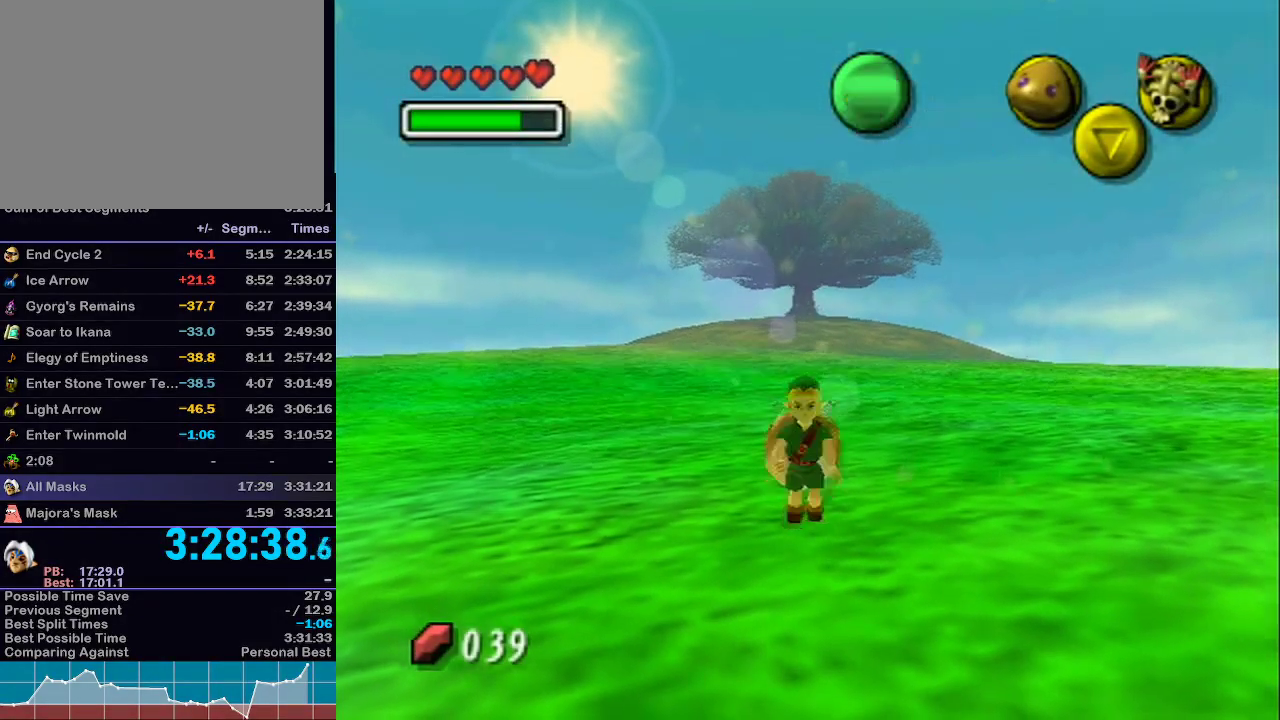
{"buttons": [], "left_stick": "up", "right_stick": "center", "events": [[17, "Y", "down"], [67, "Y", "up"], [167, "Y", "down"], [233, "Y", "up"], [283, "Y", "down"], [383, "Y", "up"]]}
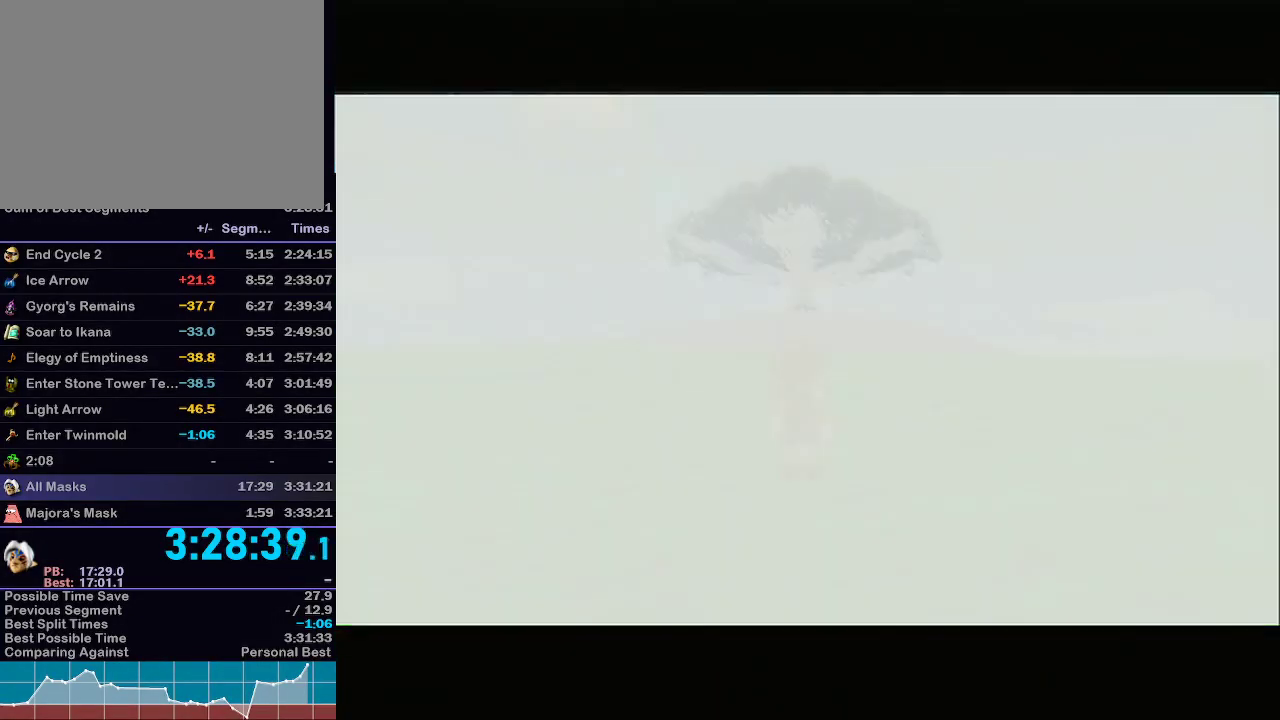
{"buttons": [], "left_stick": "up", "right_stick": "center", "events": []}